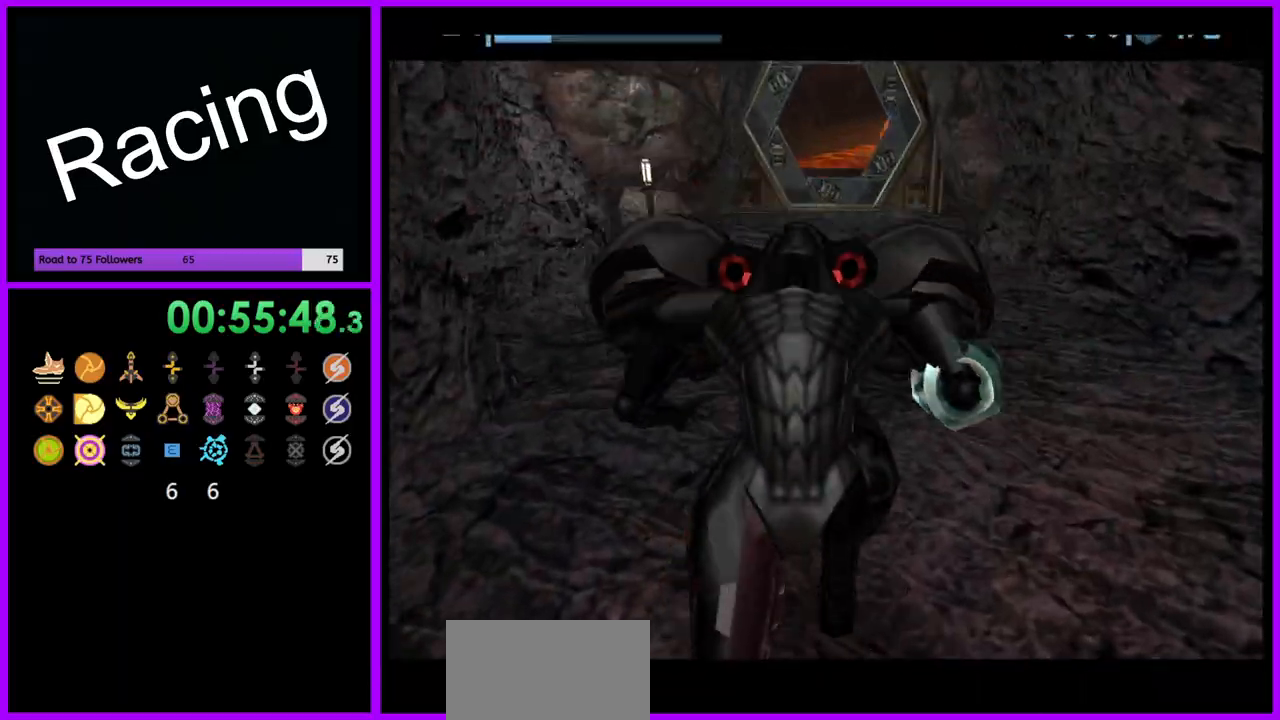
Gameplay with a controller (Nintendo layout); each line is a JSON object with the inputs held at the frame after it (dt_ms = milliseconds from this image to that frame). "events" lists button and stick changes between this image and that frame as [ms after this image, input, new state], when the widget could be followed in between. Not read: L3 R3.
{"dt_ms": 500, "buttons": ["B"], "left_stick": "up", "right_stick": "center", "events": [[317, "B", "down"]]}
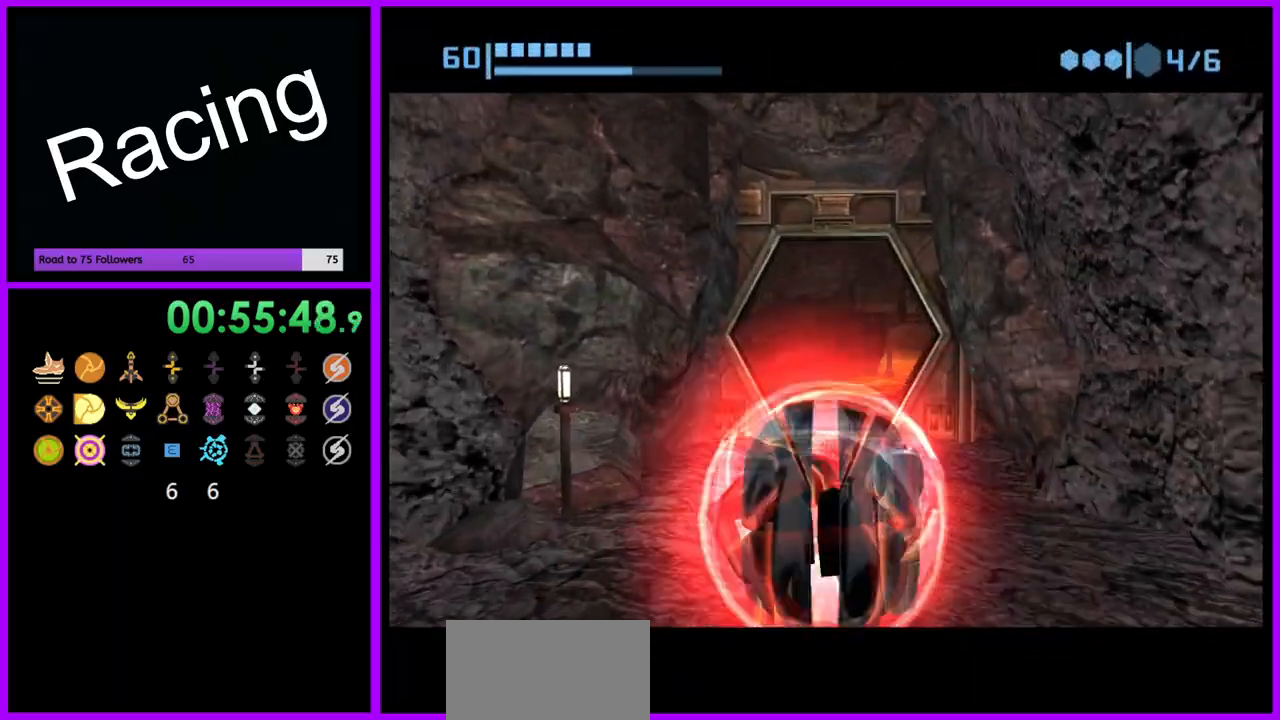
{"dt_ms": 500, "buttons": ["B"], "left_stick": "up", "right_stick": "center", "events": []}
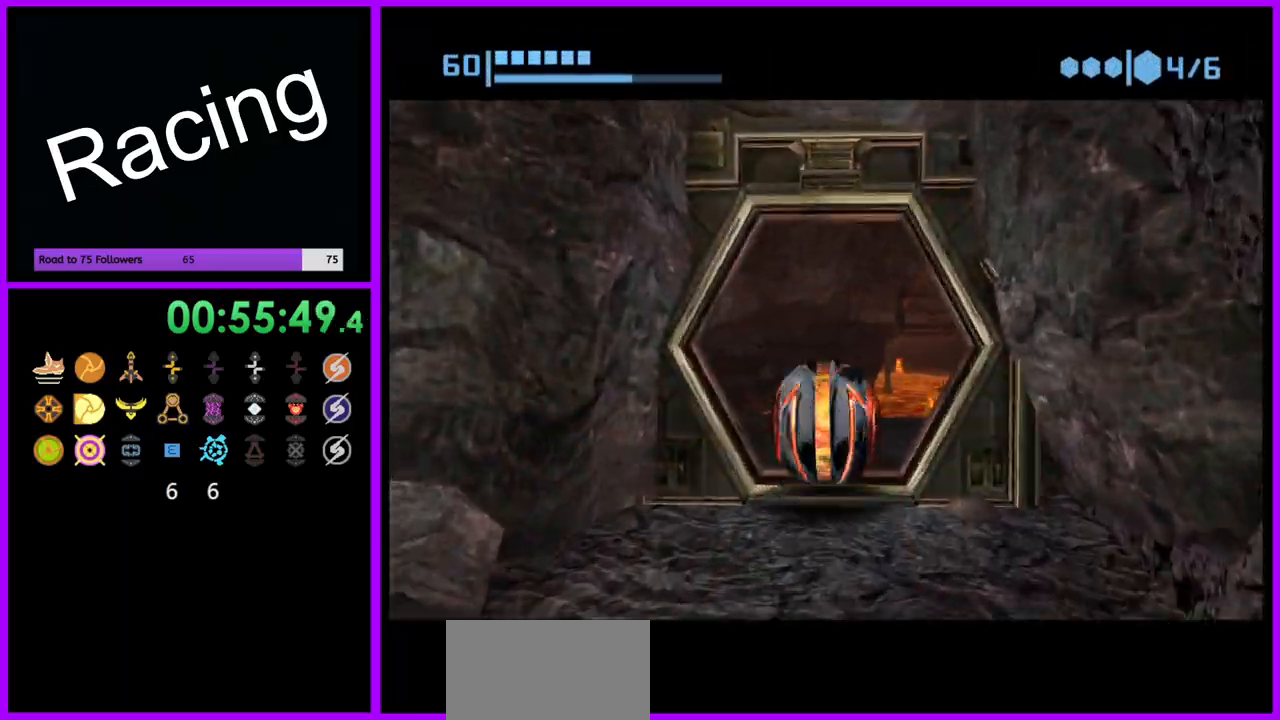
{"dt_ms": 500, "buttons": [], "left_stick": "up", "right_stick": "center", "events": [[483, "B", "up"]]}
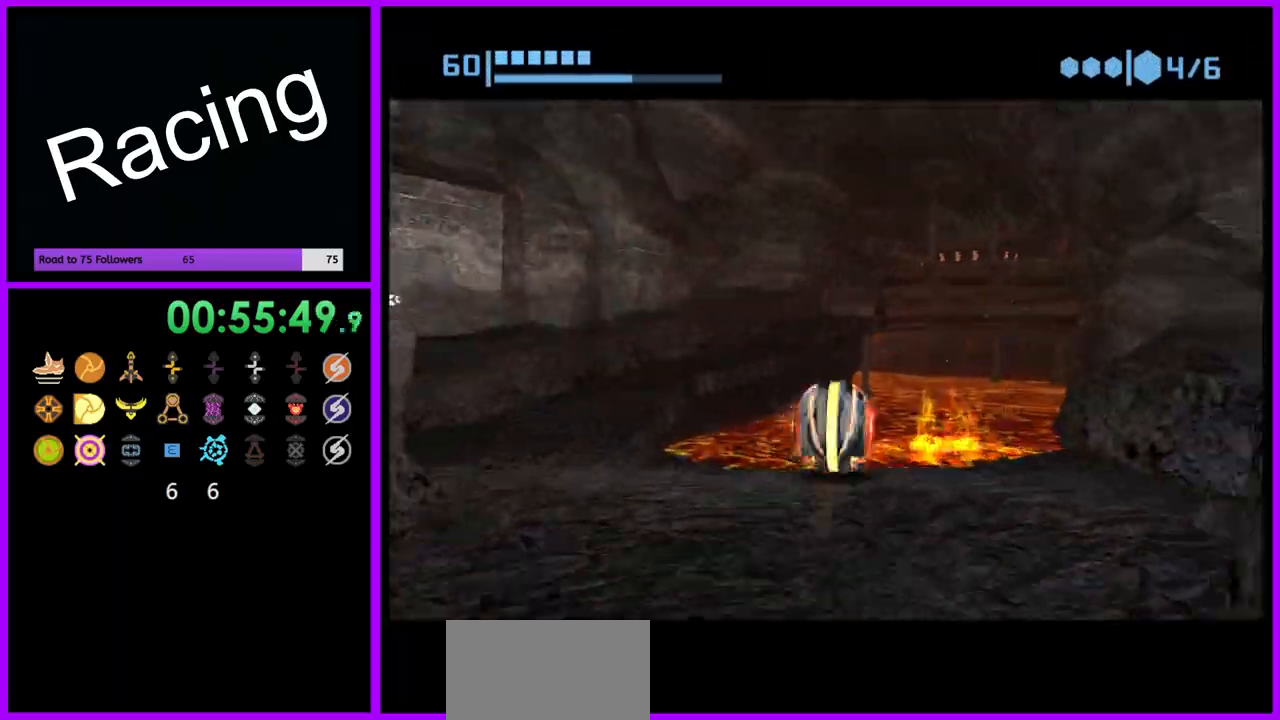
{"dt_ms": 500, "buttons": ["B"], "left_stick": "up-right", "right_stick": "center", "events": [[100, "B", "down"], [483, "left_stick", "up-right"]]}
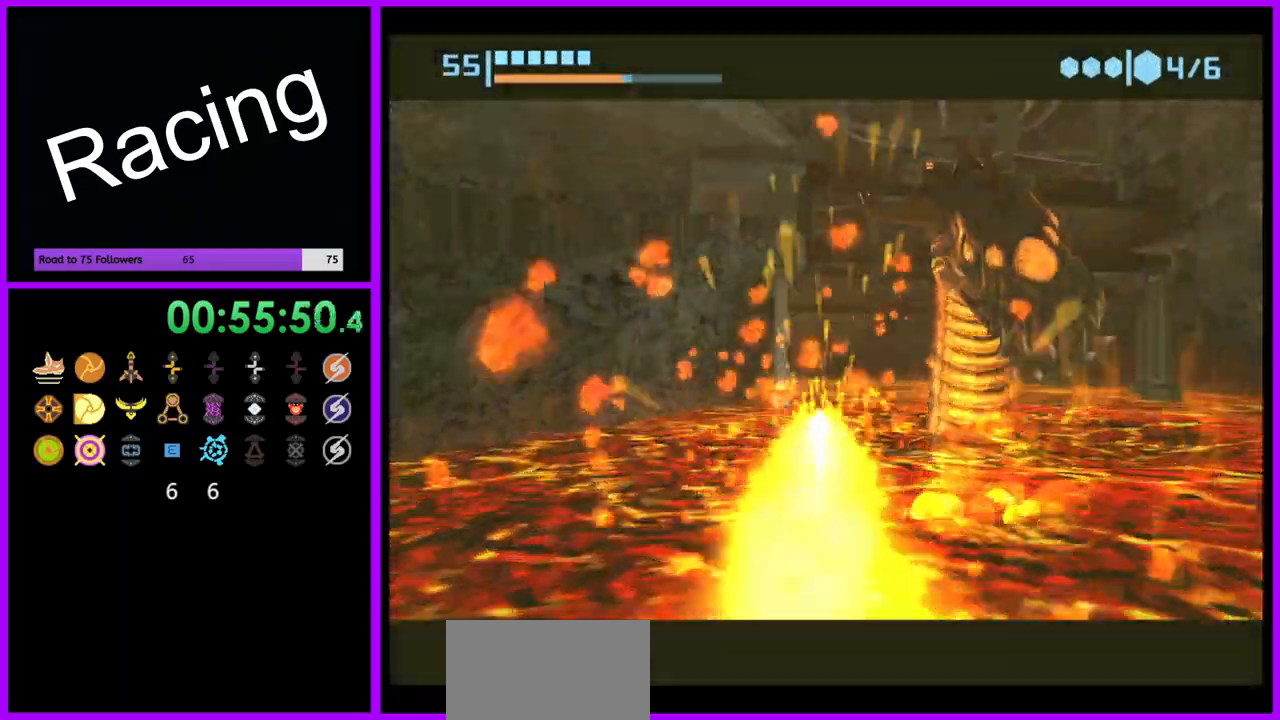
{"dt_ms": 500, "buttons": ["B"], "left_stick": "left", "right_stick": "center", "events": [[83, "left_stick", "up"], [150, "B", "up"], [233, "B", "down"], [350, "left_stick", "left"]]}
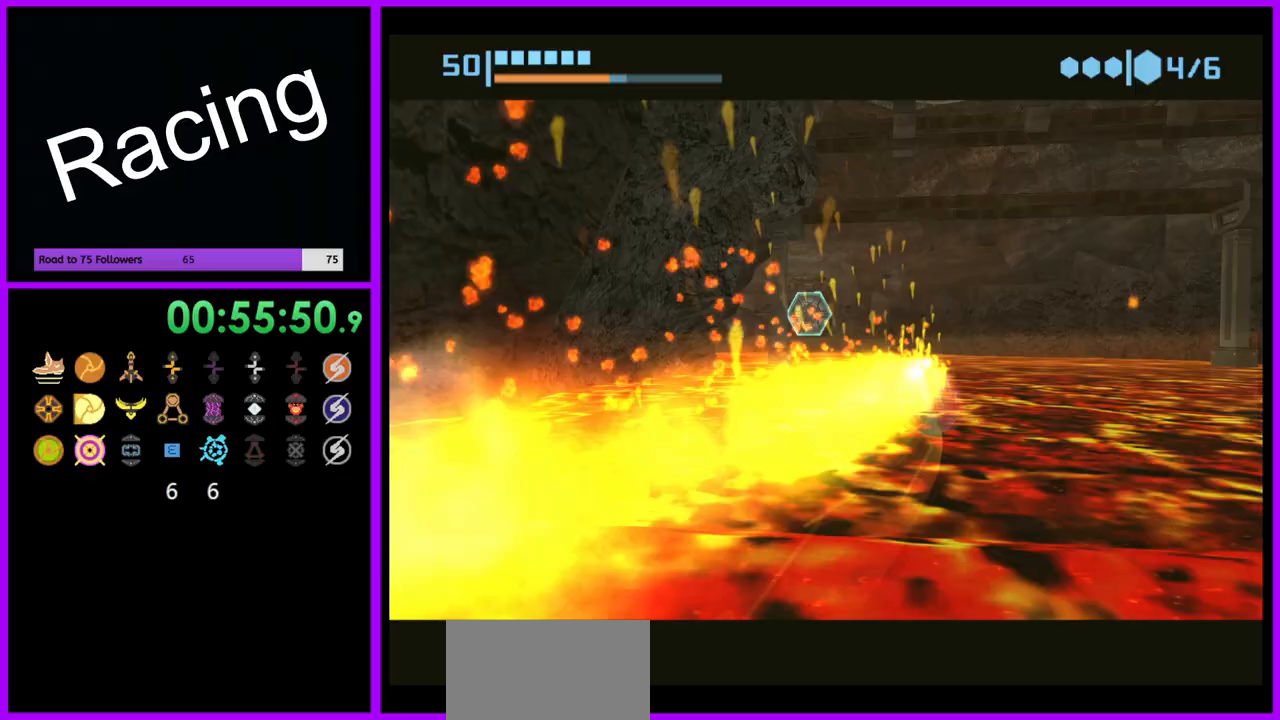
{"dt_ms": 500, "buttons": ["B"], "left_stick": "up", "right_stick": "center", "events": [[67, "left_stick", "up-left"], [167, "B", "up"], [267, "B", "down"], [333, "left_stick", "left"], [467, "left_stick", "up"]]}
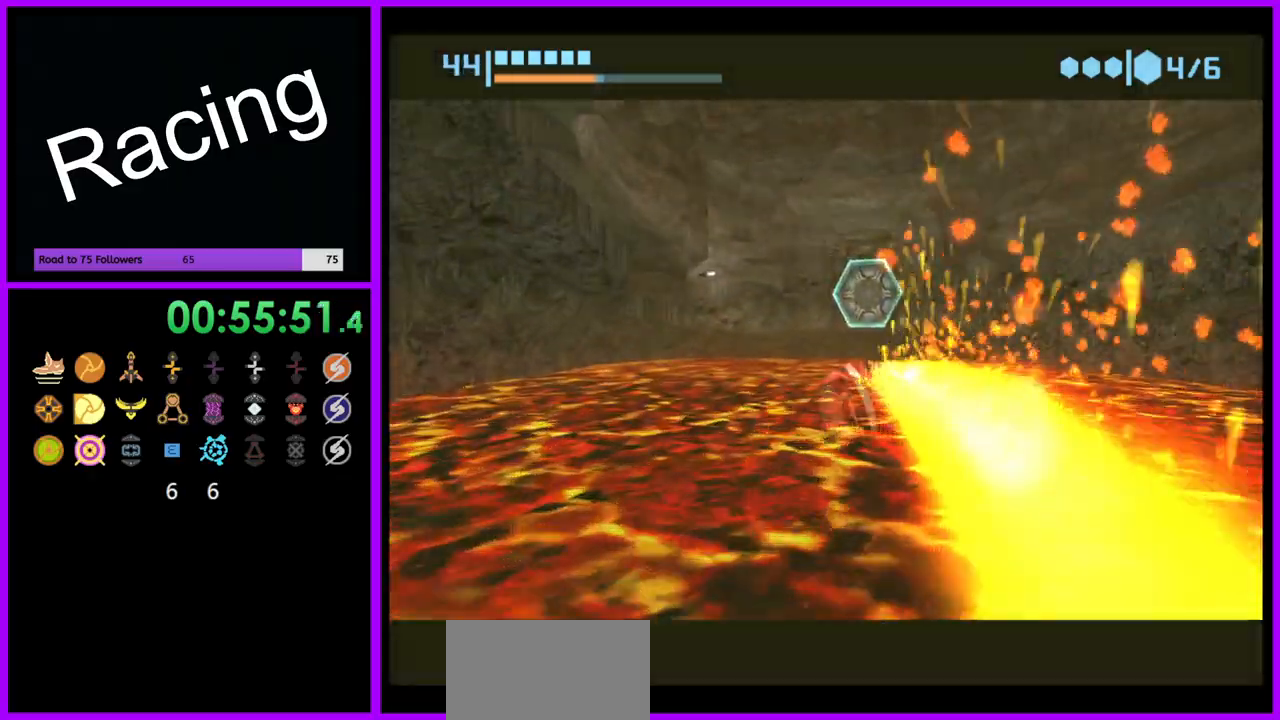
{"dt_ms": 500, "buttons": ["B"], "left_stick": "up-right", "right_stick": "center", "events": [[33, "B", "up"], [150, "left_stick", "up-right"], [217, "B", "down"]]}
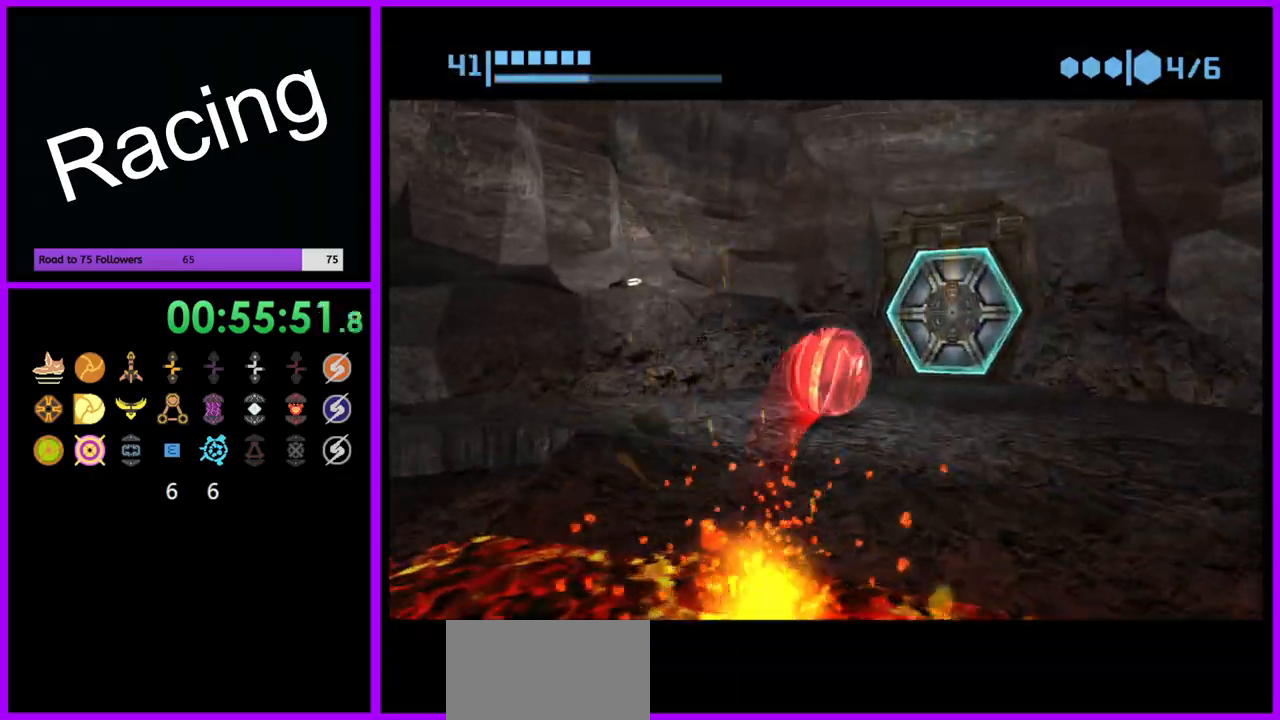
{"dt_ms": 500, "buttons": [], "left_stick": "down-left", "right_stick": "center", "events": [[50, "B", "up"], [200, "left_stick", "up"], [300, "A", "down"], [367, "left_stick", "center"], [383, "A", "up"], [433, "left_stick", "down-left"]]}
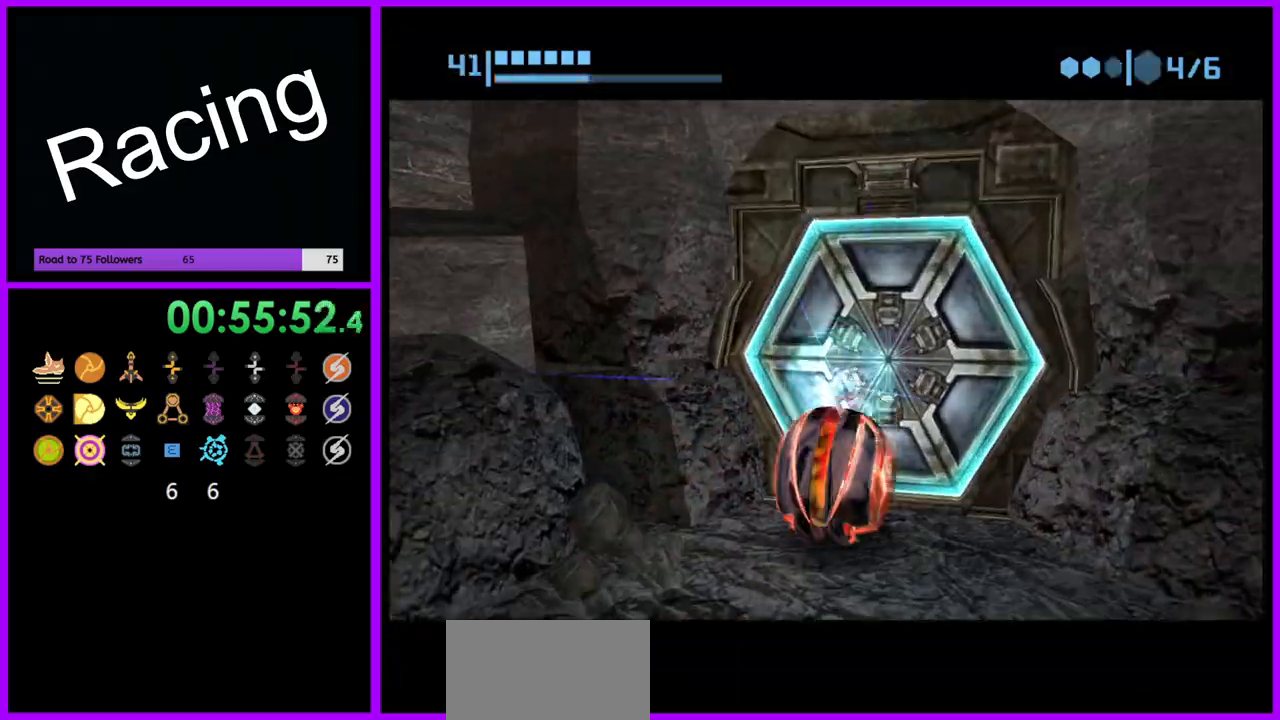
{"dt_ms": 500, "buttons": [], "left_stick": "up", "right_stick": "center", "events": [[50, "X", "down"], [83, "left_stick", "center"], [117, "X", "up"], [433, "left_stick", "up"]]}
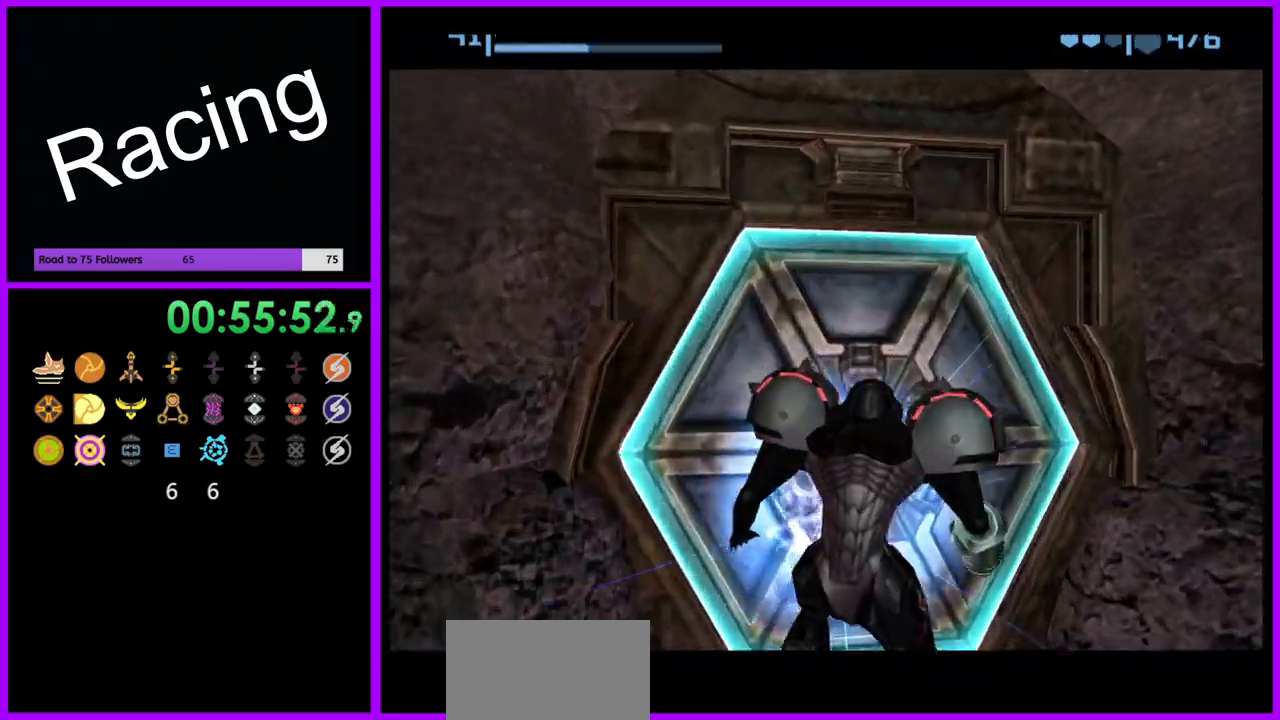
{"dt_ms": 500, "buttons": [], "left_stick": "left", "right_stick": "center"}
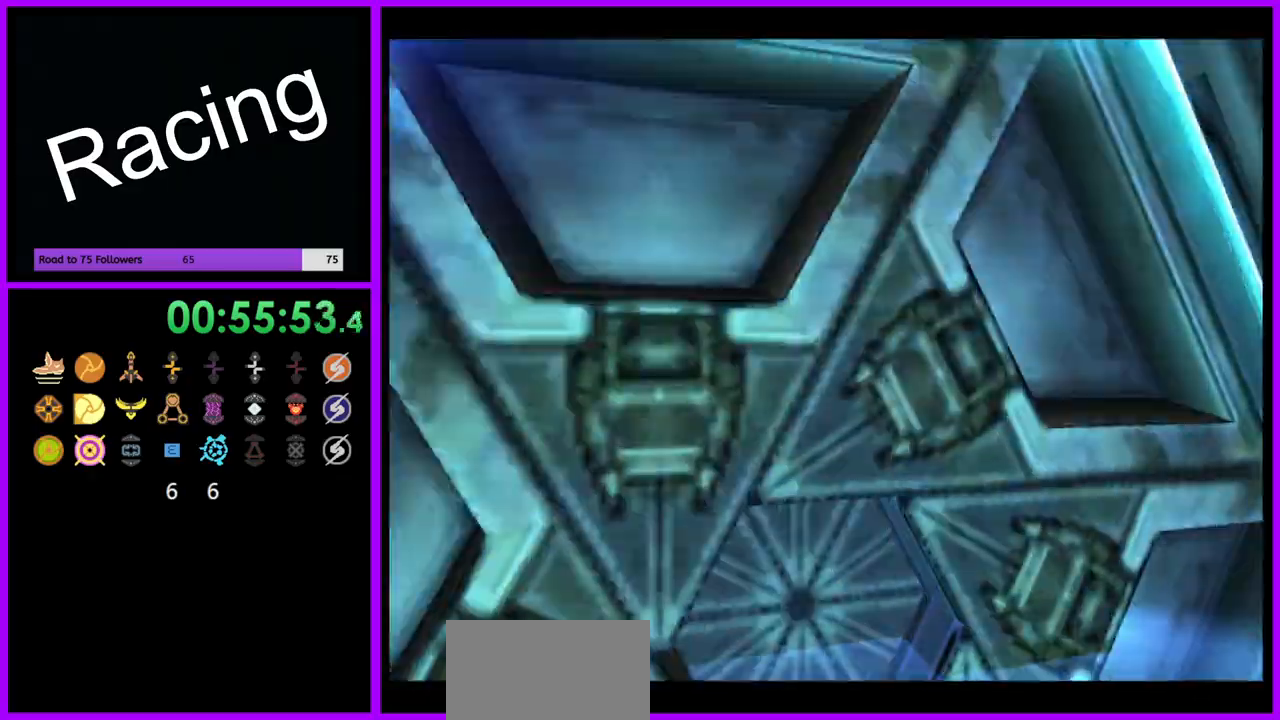
{"dt_ms": 500, "buttons": ["L1"], "left_stick": "up", "right_stick": "center", "events": [[283, "left_stick", "up"], [383, "L1", "down"]]}
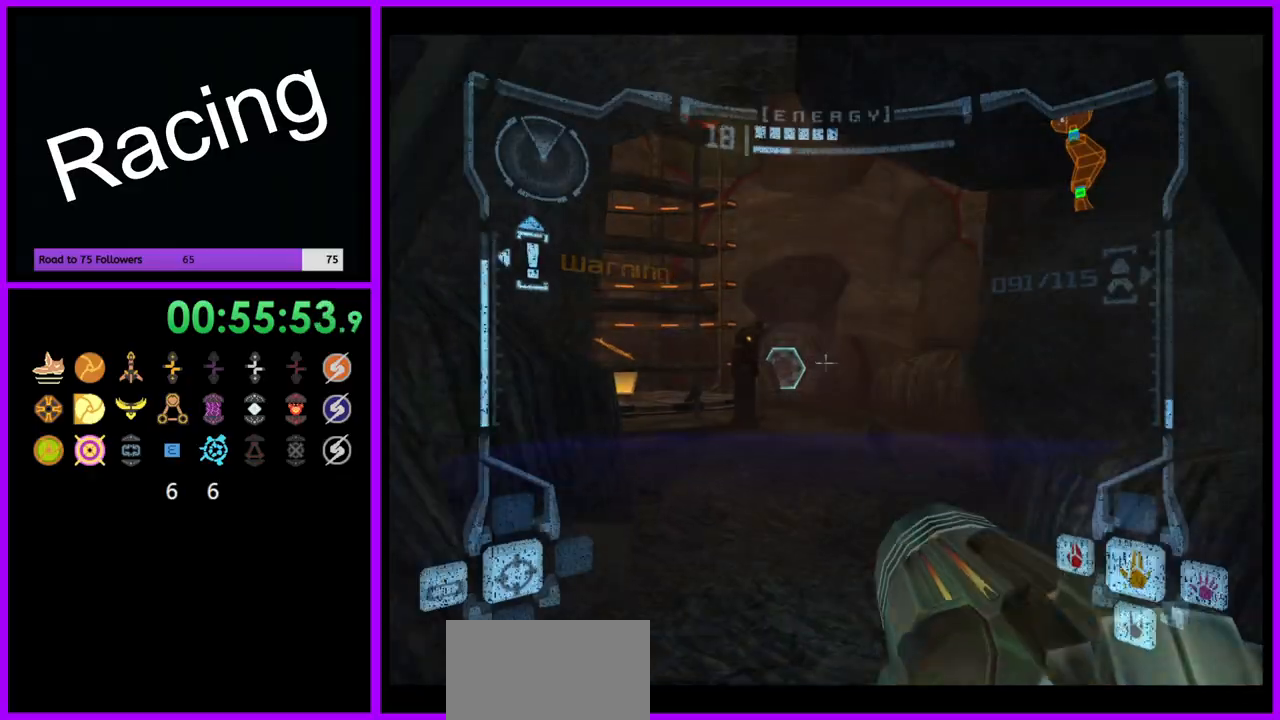
{"dt_ms": 500, "buttons": [], "left_stick": "up", "right_stick": "center", "events": [[200, "B", "down"], [317, "B", "up"], [450, "L1", "up"]]}
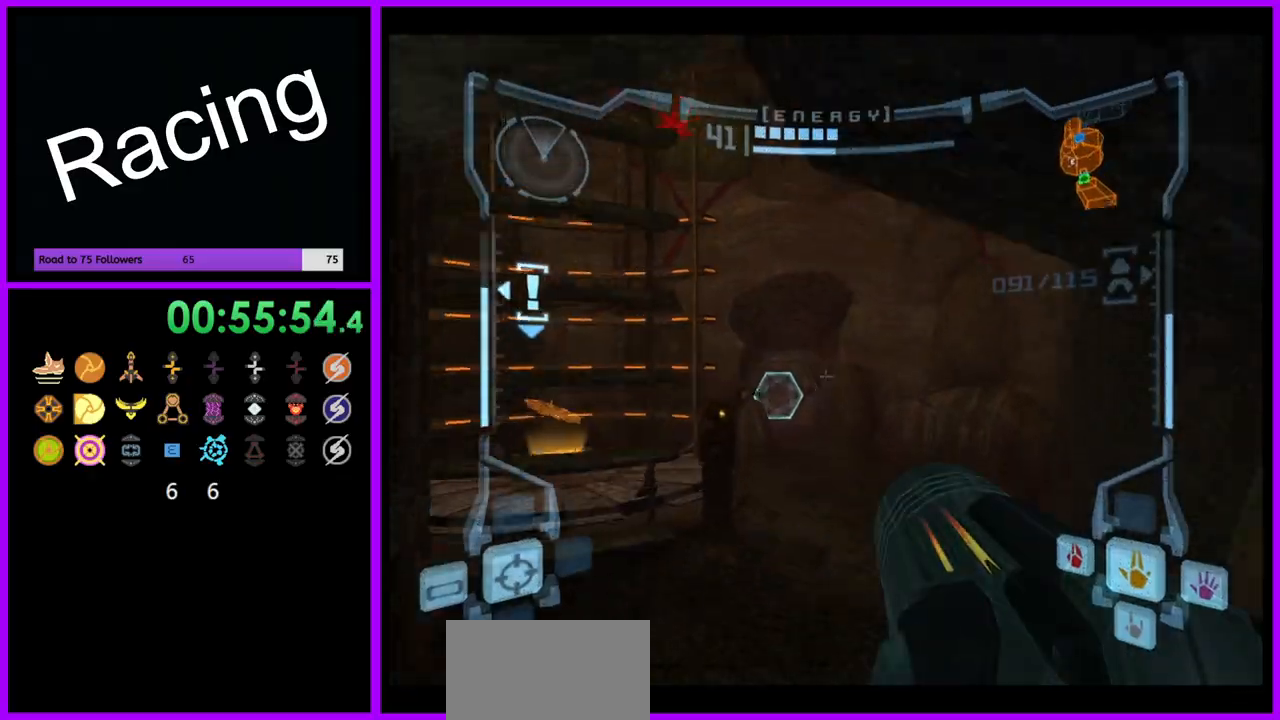
{"dt_ms": 1000, "buttons": ["L1"], "left_stick": "up-right", "right_stick": "center", "events": [[83, "left_stick", "up-left"], [383, "left_stick", "up"], [500, "L1", "down"], [517, "left_stick", "up-right"], [667, "B", "down"], [767, "B", "up"]]}
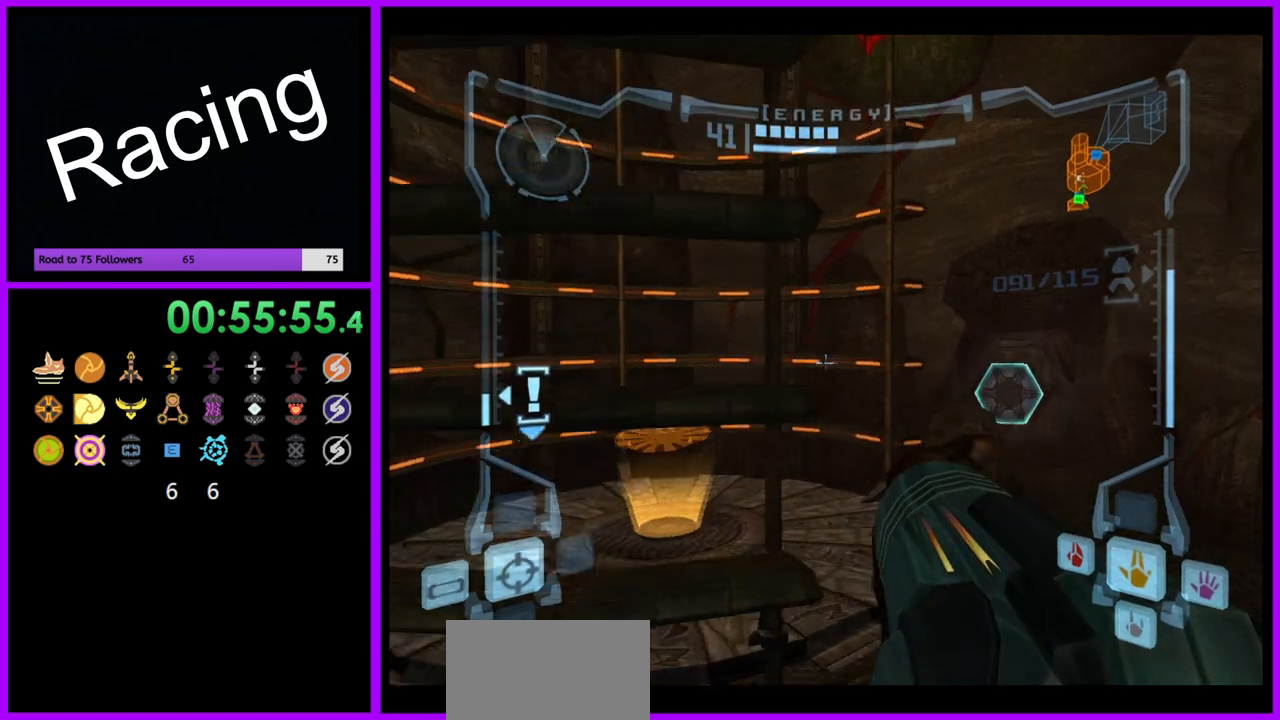
{"dt_ms": 500, "buttons": ["L1"], "left_stick": "up", "right_stick": "center", "events": [[150, "B", "down"], [250, "B", "up"], [283, "left_stick", "up"]]}
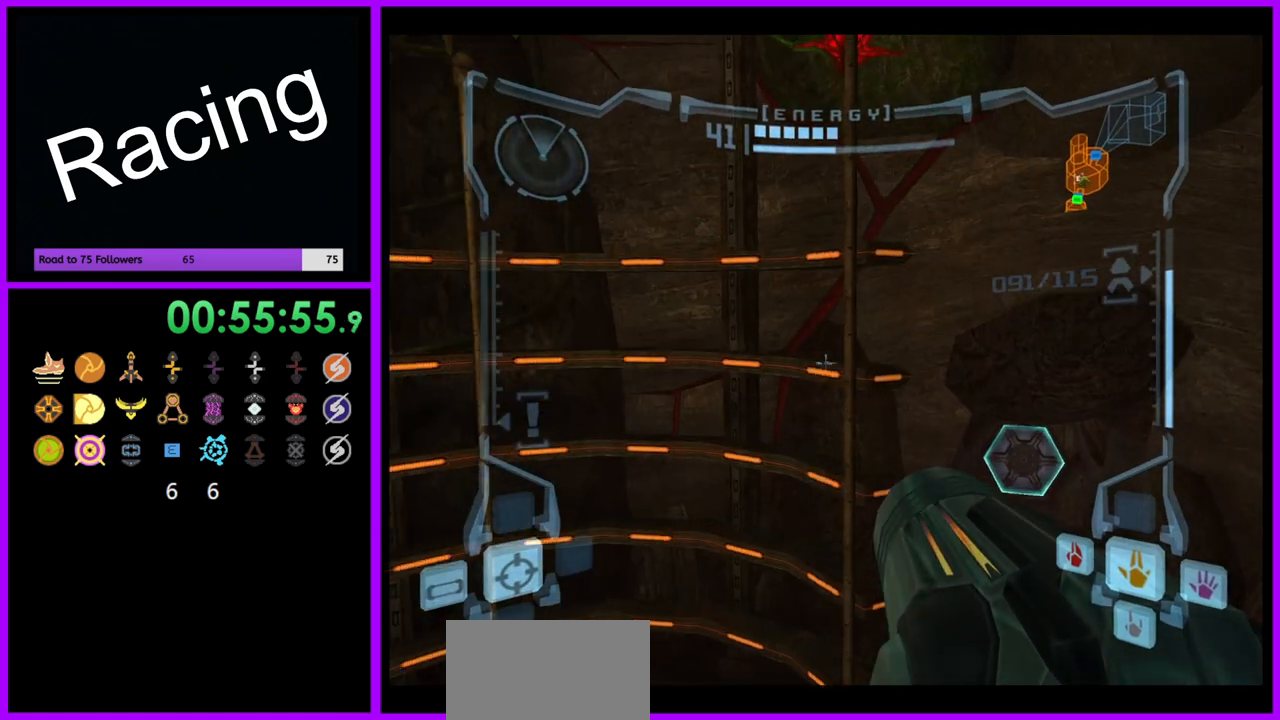
{"dt_ms": 500, "buttons": ["L1"], "left_stick": "up-left", "right_stick": "center", "events": [[50, "left_stick", "up-left"]]}
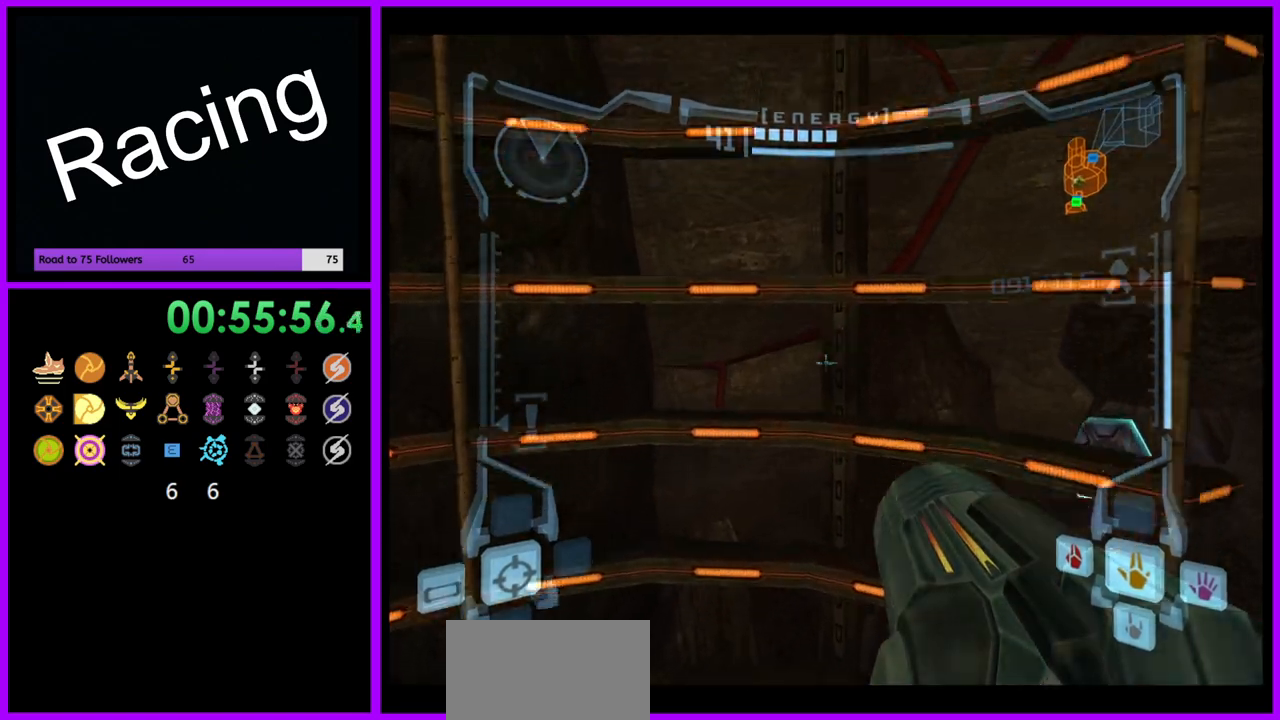
{"dt_ms": 500, "buttons": [], "left_stick": "center", "right_stick": "center", "events": [[417, "L1", "up"], [417, "left_stick", "center"]]}